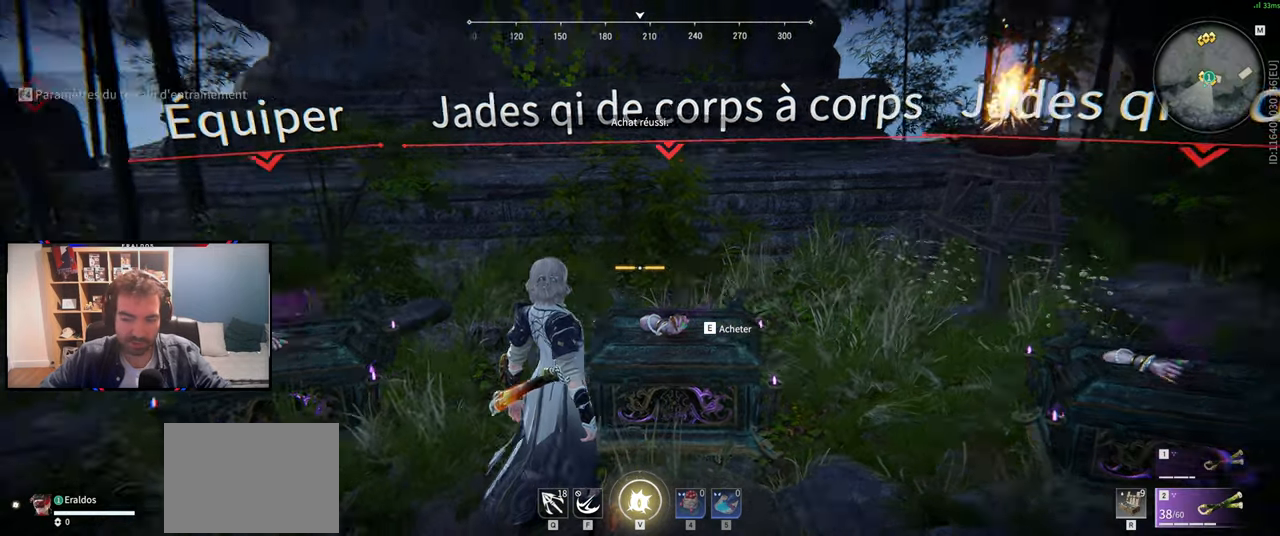
Gameplay with keyboard and mouse; each line is a JSON object with the keys and mouse buttons held at the frame after it. "events" lists presses ("down") and releases ("up") of "1", "2", "3", "a", "c", "ctrl", "d", "e", "f", "q", "s", "shift", "space", "v", "z", "mouse_left", "mouse_wheel", "mouse_right", "mouse_mb4" and "mouse_mb5" between this image and that frame as [ms after this image, input, new state], when the widget could be followed in between. "mouse_left", "mouse_wheel", "mouse_right", "mouse_mb4", "mouse_mb5" = the "left", "wheel", "right", "mb4", "mb5" buttons of the "mouse" list. No other keys are recorded. "wheel" means that the mouse wheel is clicked or scrolled. Mouse movement is not recorded.
{"keys": ["shift", "z"], "mouse": [], "events": [[417, "z", "down"], [467, "shift", "down"]]}
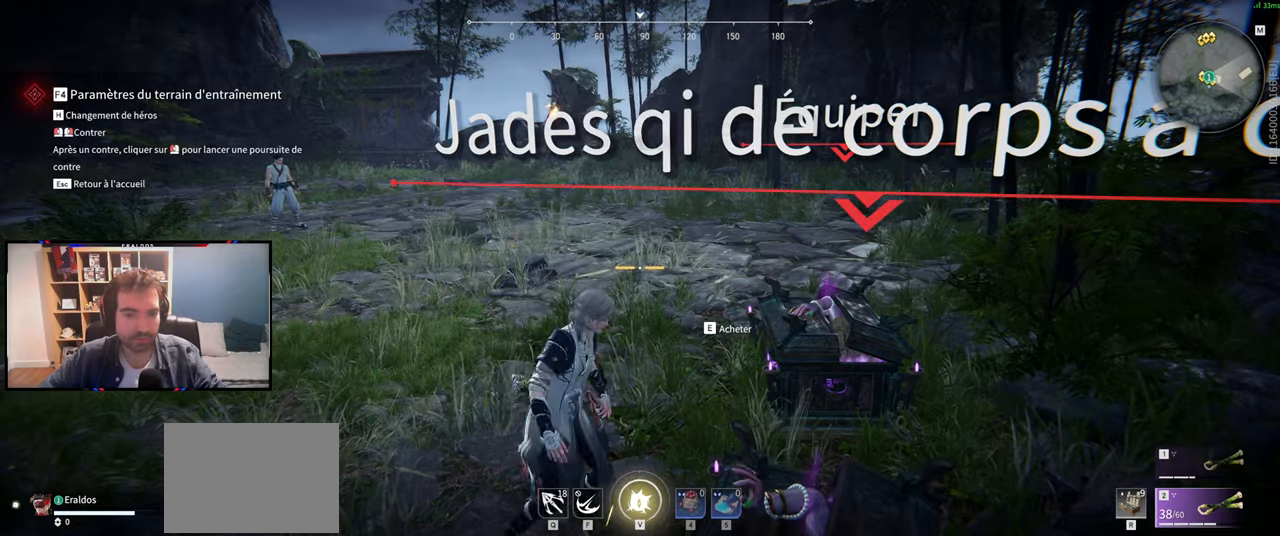
{"keys": ["z"], "mouse": [], "events": [[283, "shift", "up"]]}
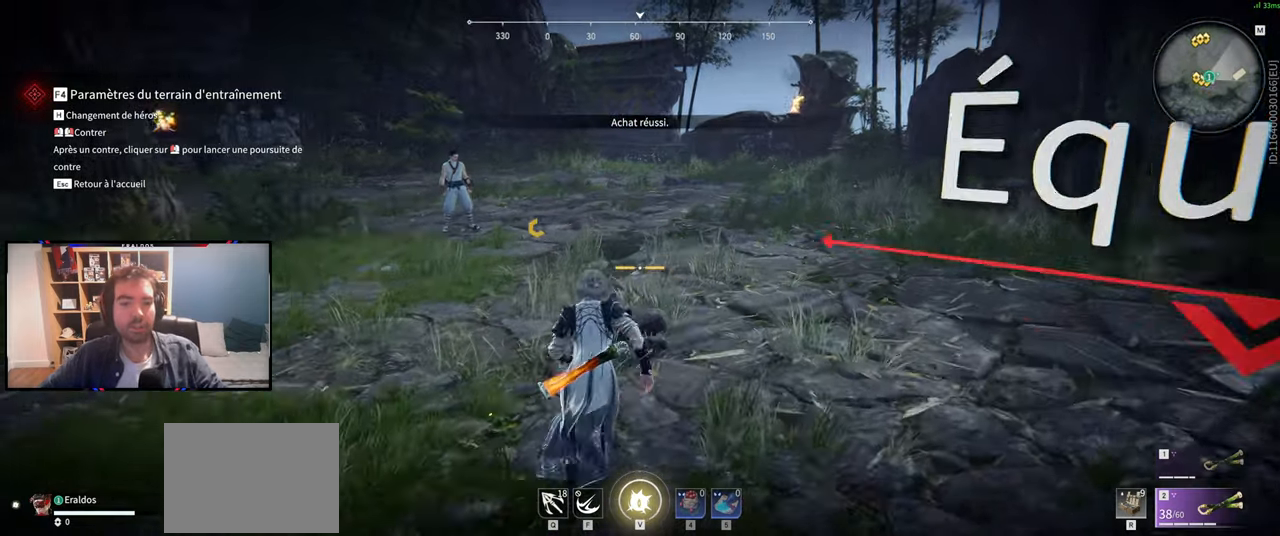
{"keys": [], "mouse": [], "events": [[117, "z", "up"]]}
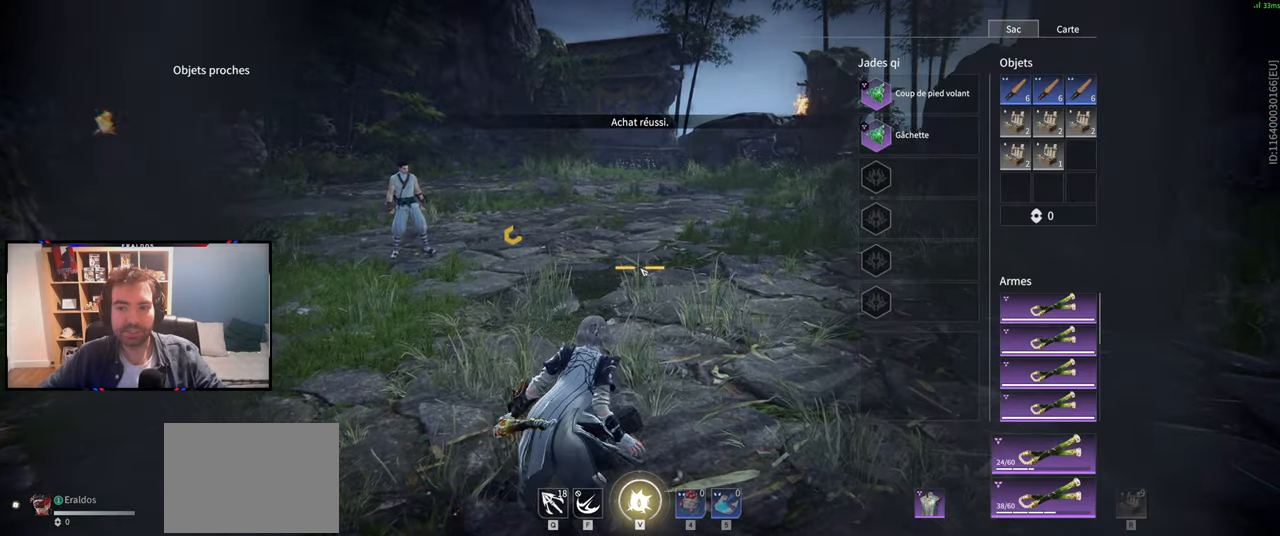
{"keys": [], "mouse": [], "events": []}
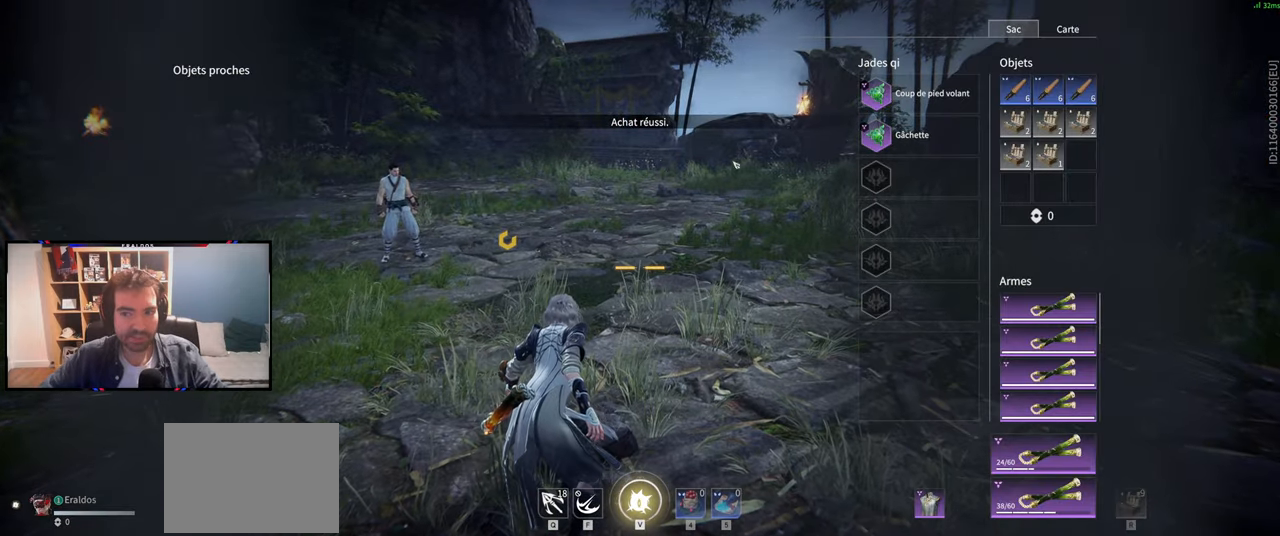
{"keys": [], "mouse": [], "events": []}
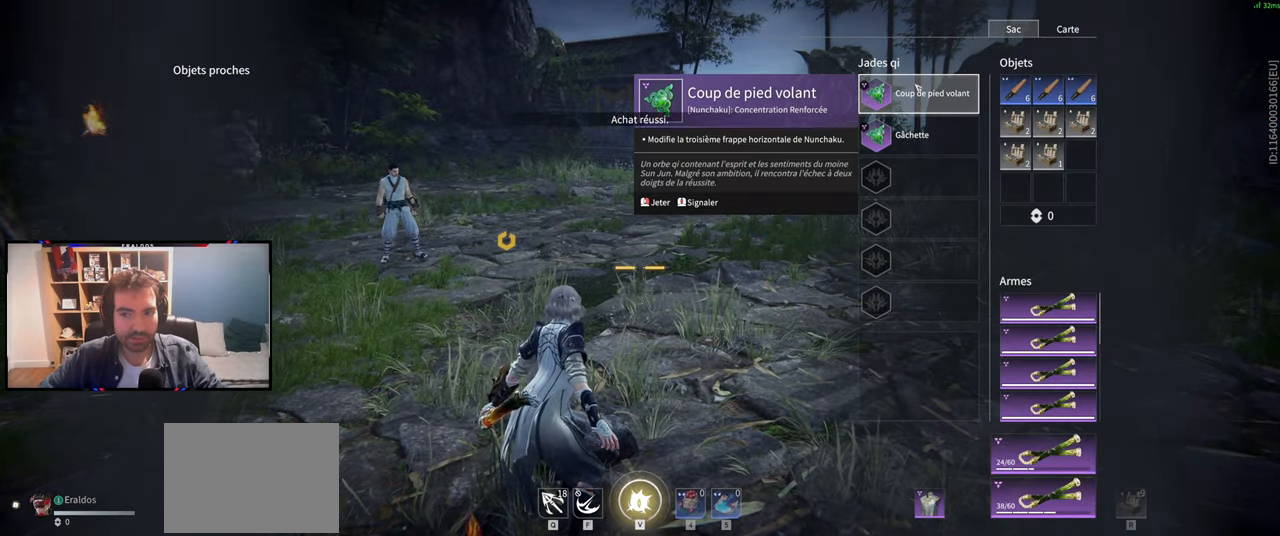
{"keys": [], "mouse": [], "events": []}
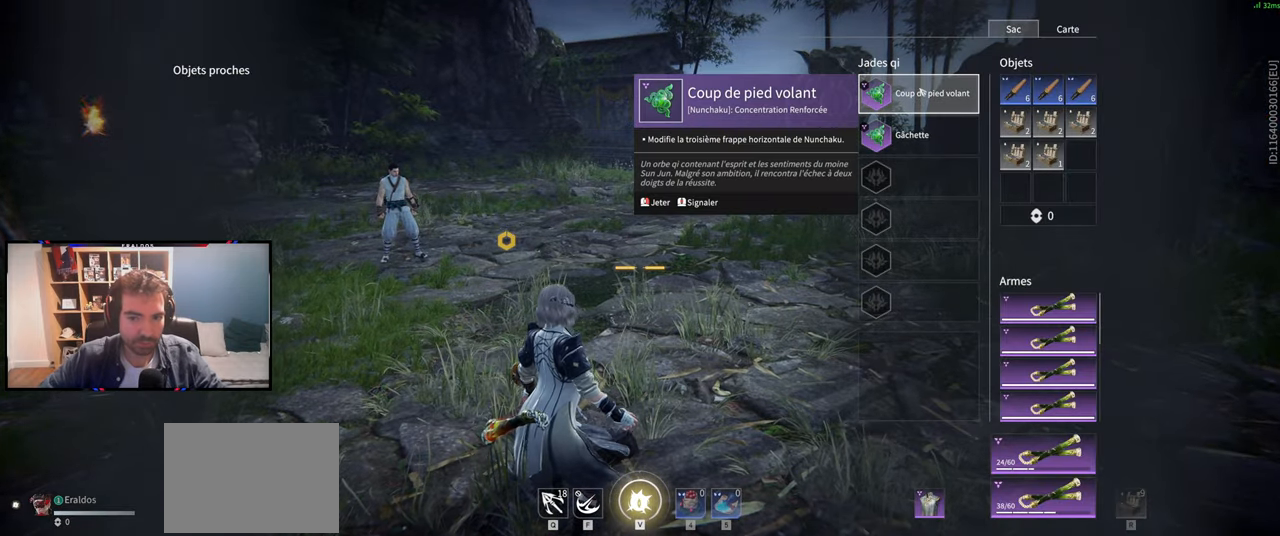
{"keys": [], "mouse": [], "events": []}
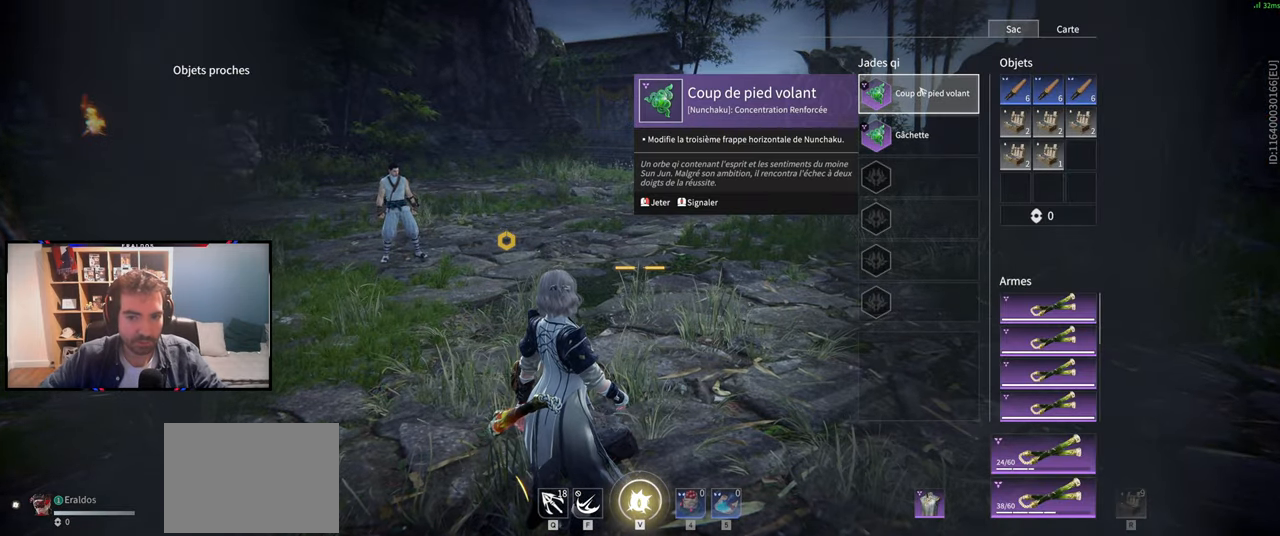
{"keys": [], "mouse": [], "events": []}
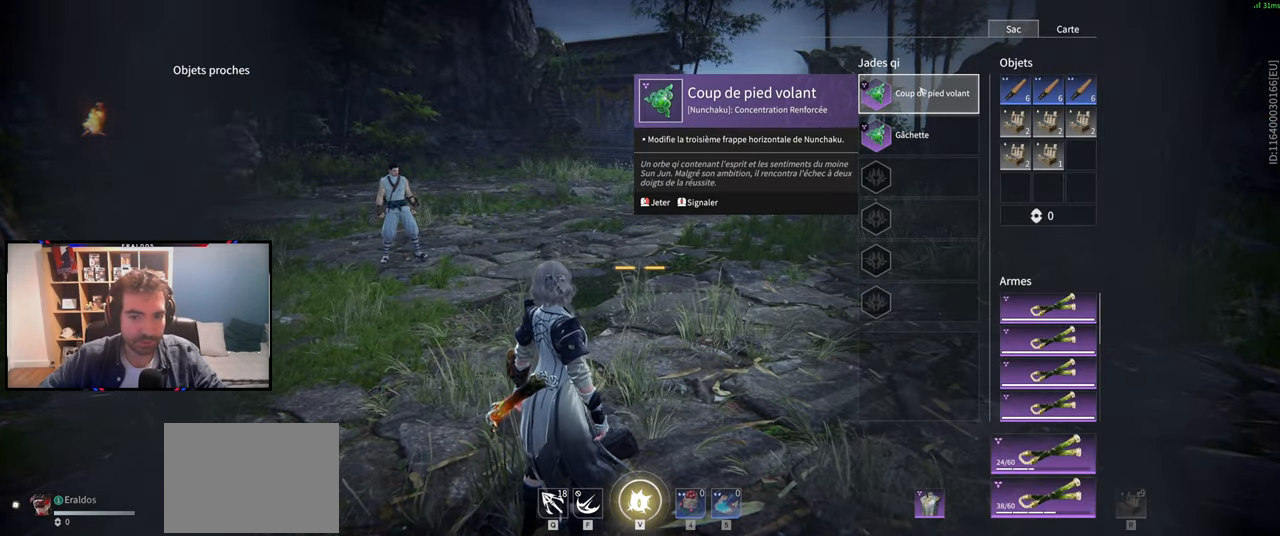
{"keys": [], "mouse": [], "events": []}
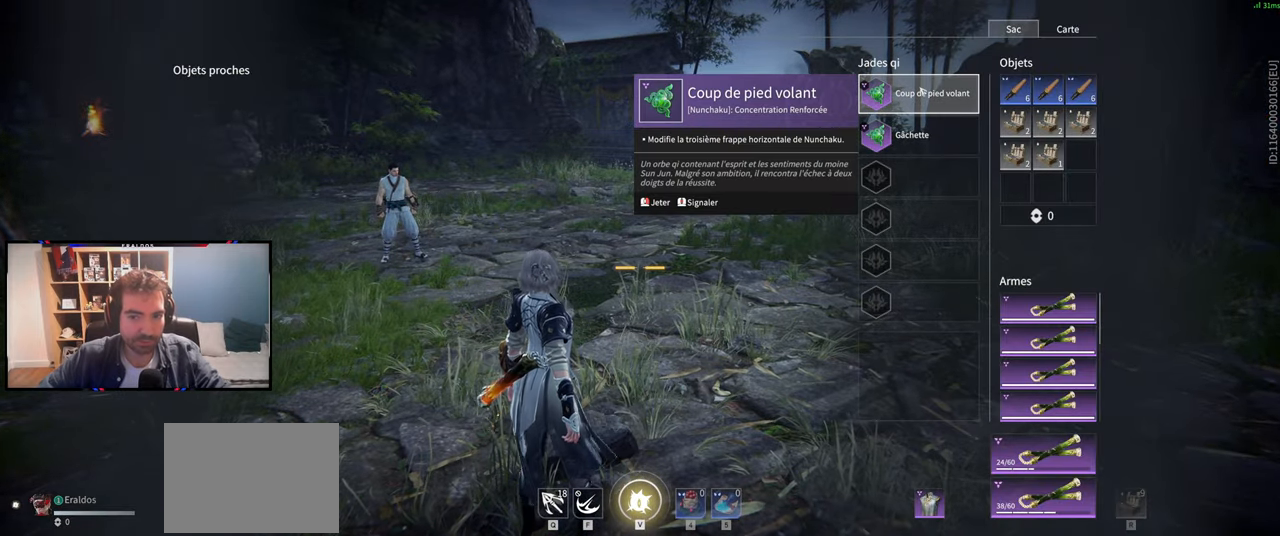
{"keys": [], "mouse": [], "events": []}
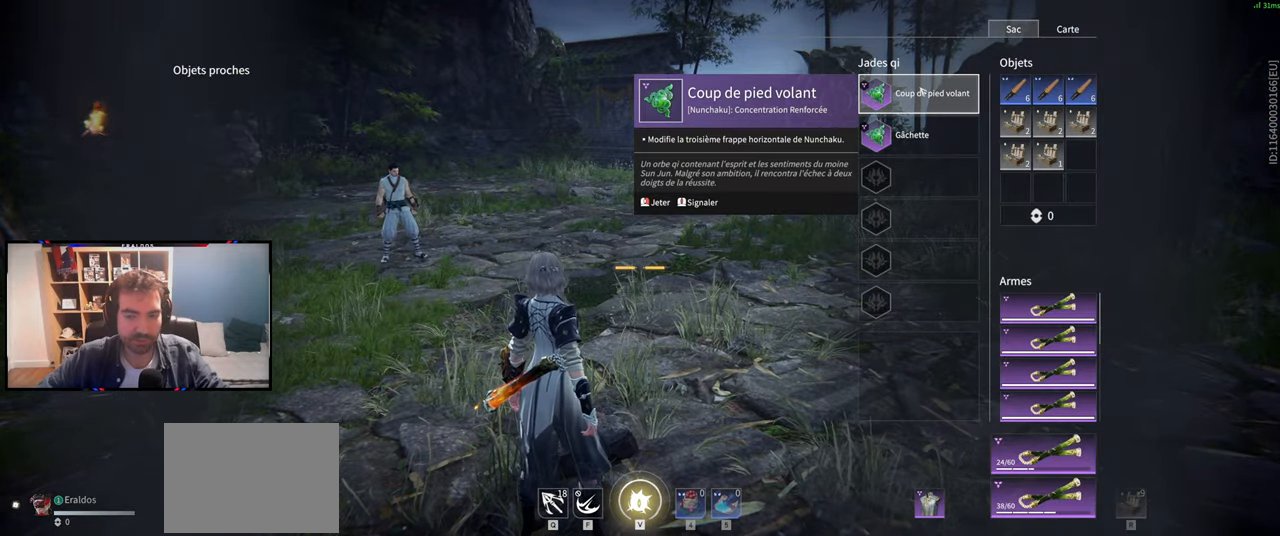
{"keys": [], "mouse": [], "events": []}
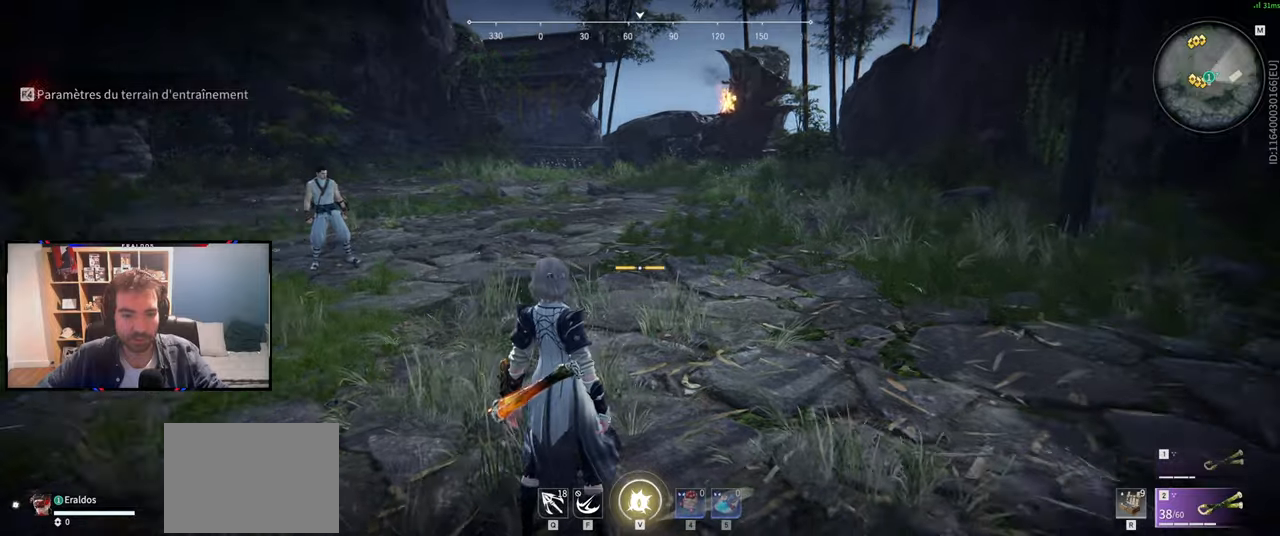
{"keys": ["z"], "mouse": [], "events": [[100, "mouse_left", "down"], [167, "z", "down"], [217, "mouse_left", "up"]]}
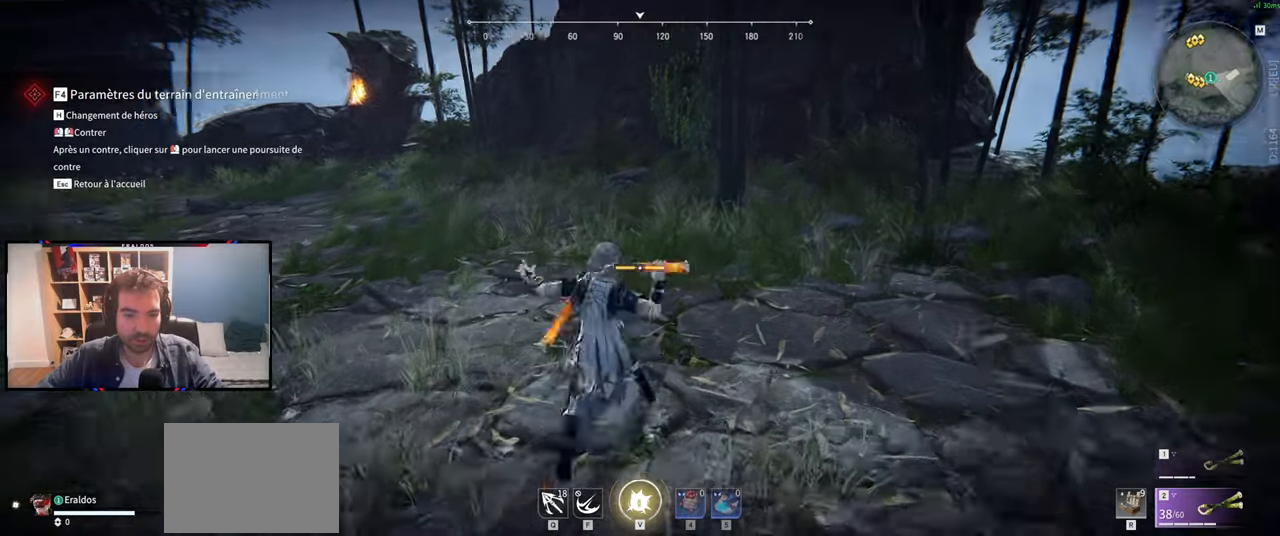
{"keys": ["z"], "mouse": [], "events": [[200, "mouse_left", "down"], [283, "mouse_left", "up"]]}
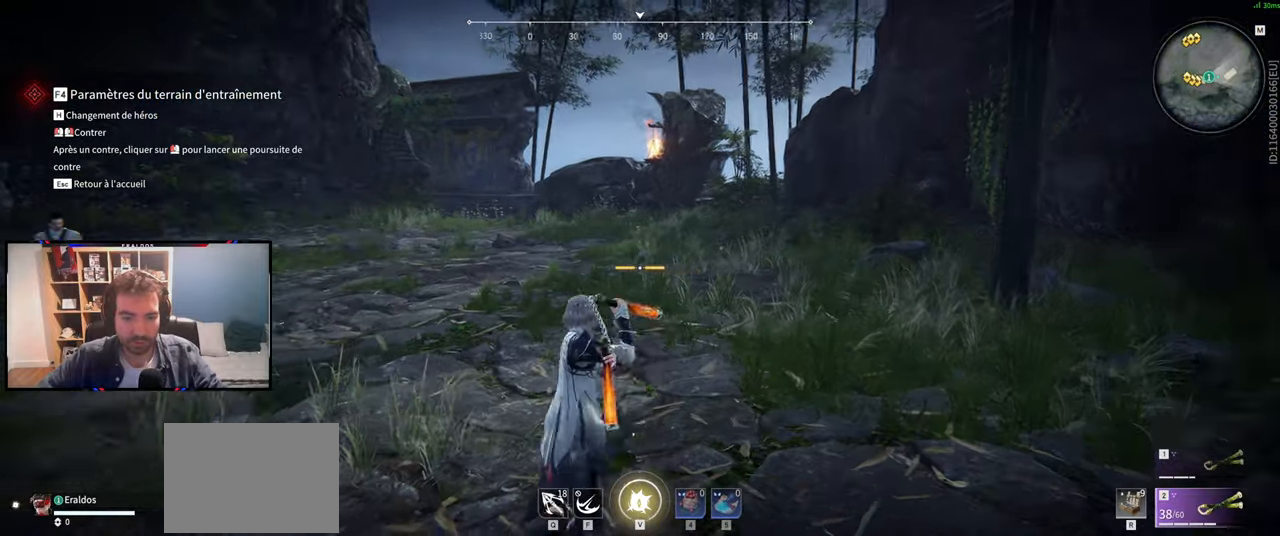
{"keys": ["z"], "mouse": [], "events": []}
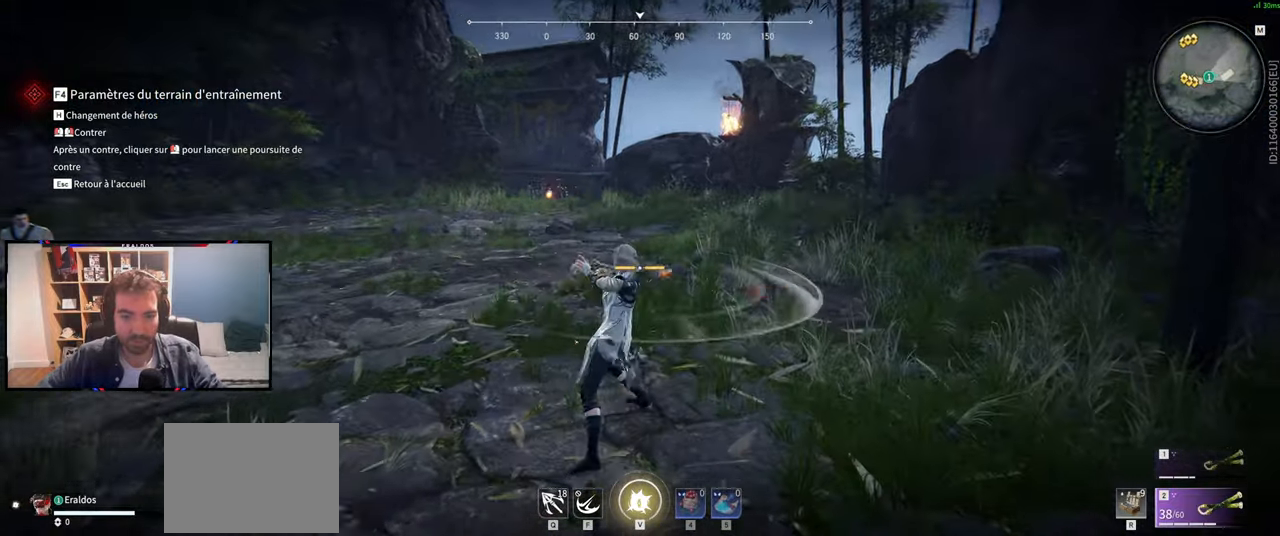
{"keys": ["z"], "mouse": [], "events": [[166, "mouse_left", "down"], [267, "mouse_left", "up"]]}
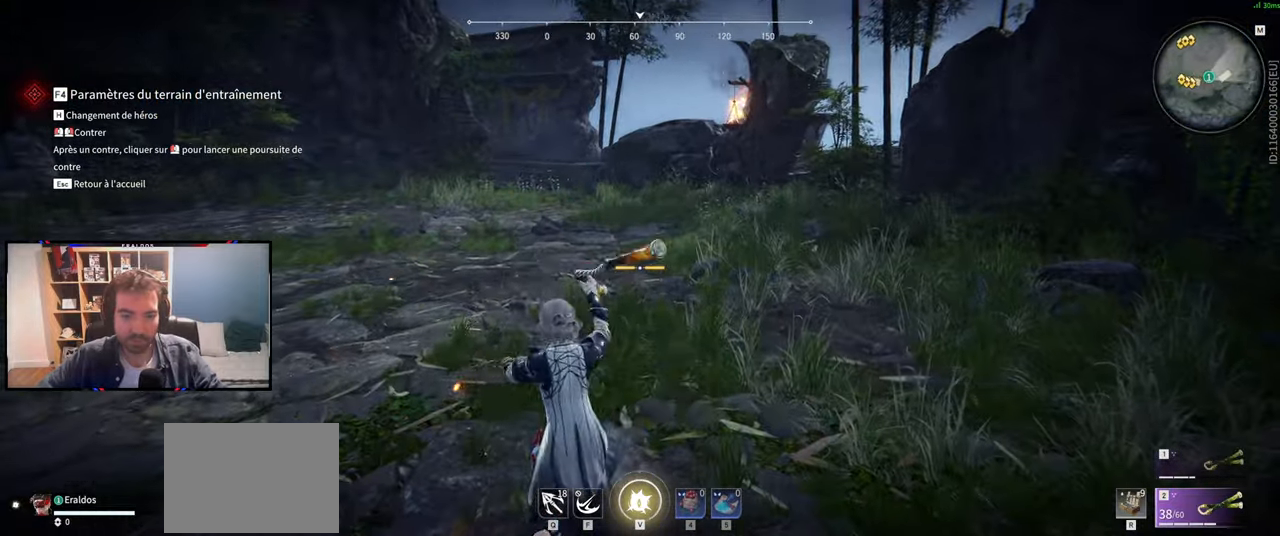
{"keys": [], "mouse": [], "events": [[467, "z", "up"]]}
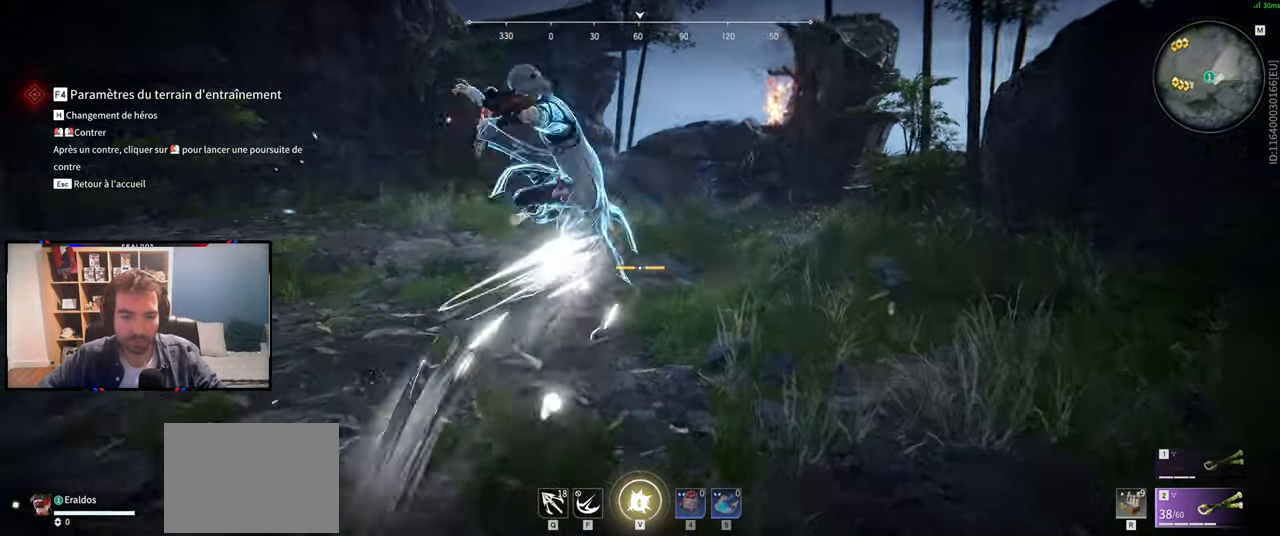
{"keys": [], "mouse": [], "events": []}
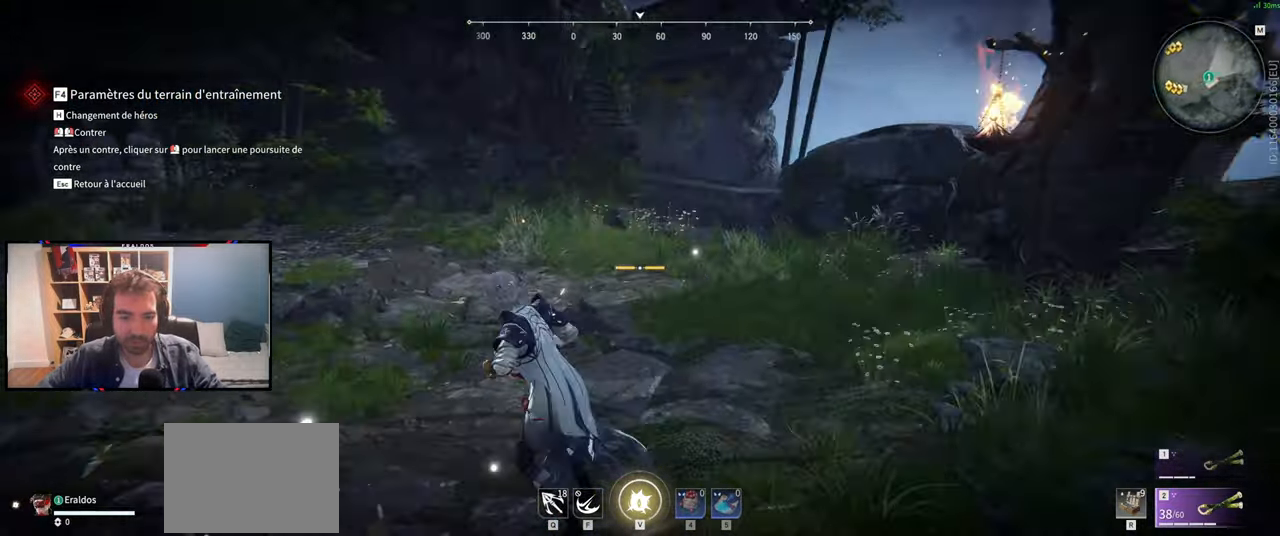
{"keys": ["q", "s", "shift"], "mouse": [], "events": [[250, "q", "down"], [250, "s", "down"], [351, "shift", "down"]]}
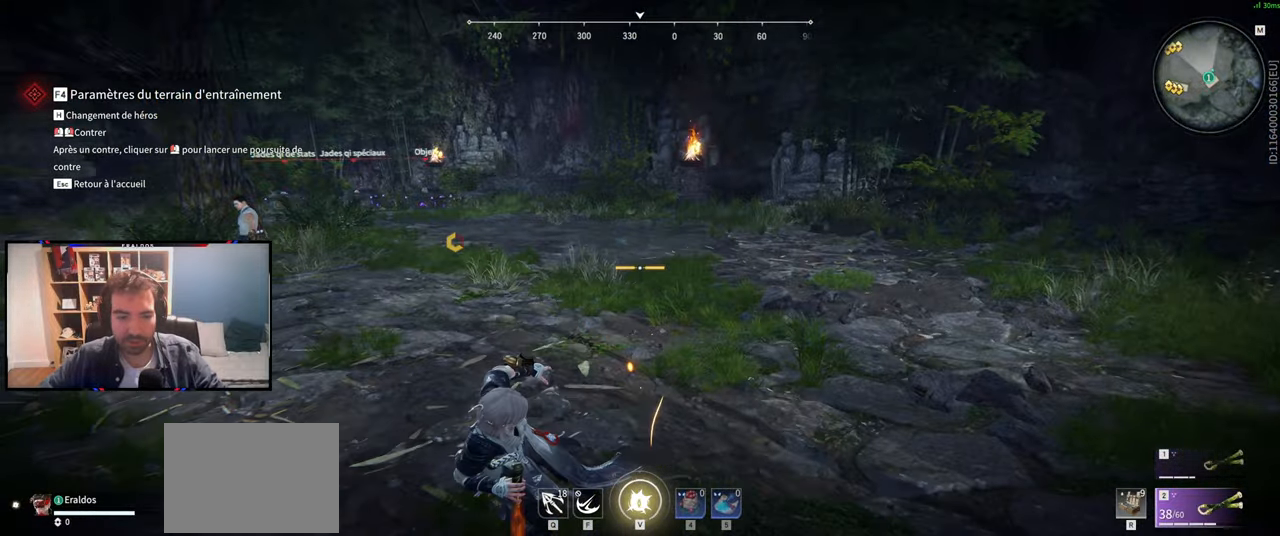
{"keys": ["q", "s"], "mouse": [], "events": [[467, "shift", "up"]]}
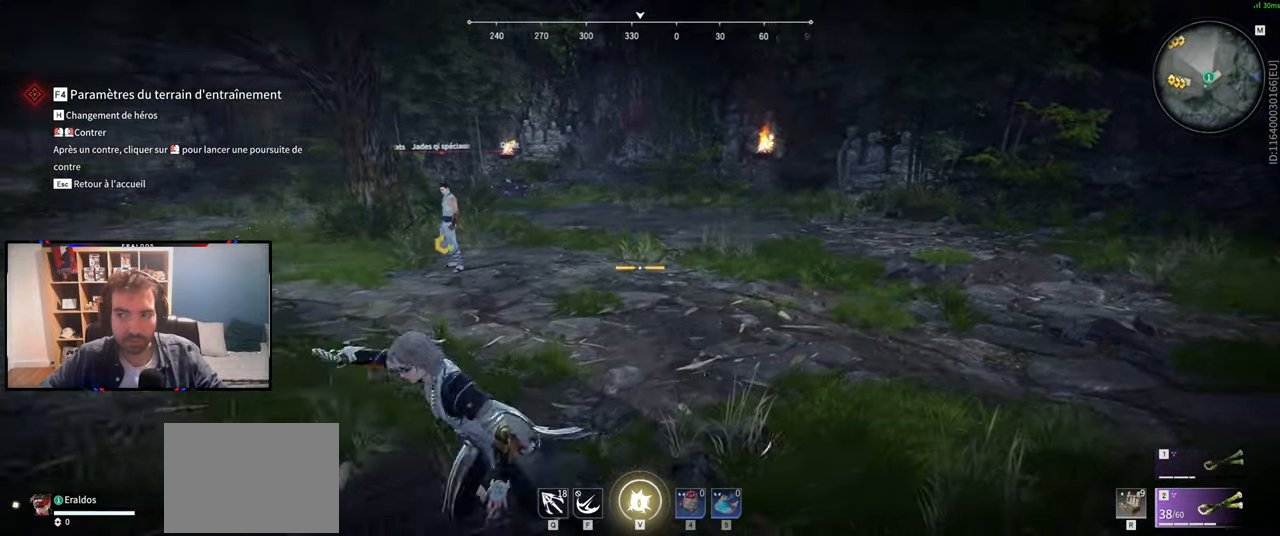
{"keys": ["q", "z"], "mouse": [], "events": [[150, "s", "up"], [284, "z", "down"], [334, "mouse_left", "down"], [434, "mouse_left", "up"]]}
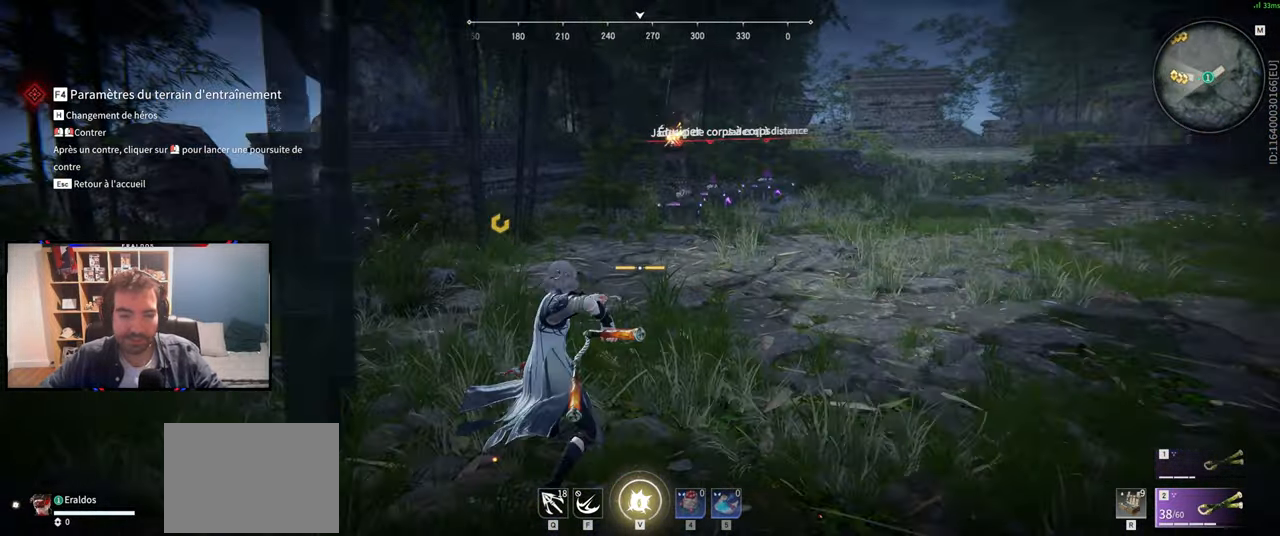
{"keys": ["z"], "mouse": ["left"], "events": [[33, "q", "up"], [450, "mouse_left", "down"]]}
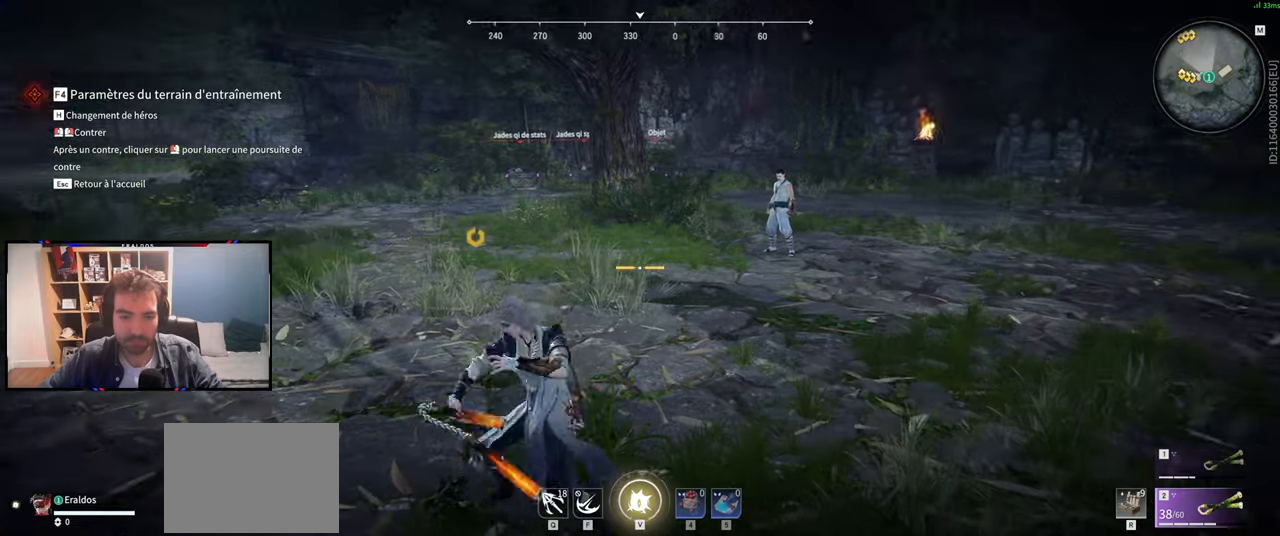
{"keys": ["z"], "mouse": [], "events": [[34, "mouse_left", "up"]]}
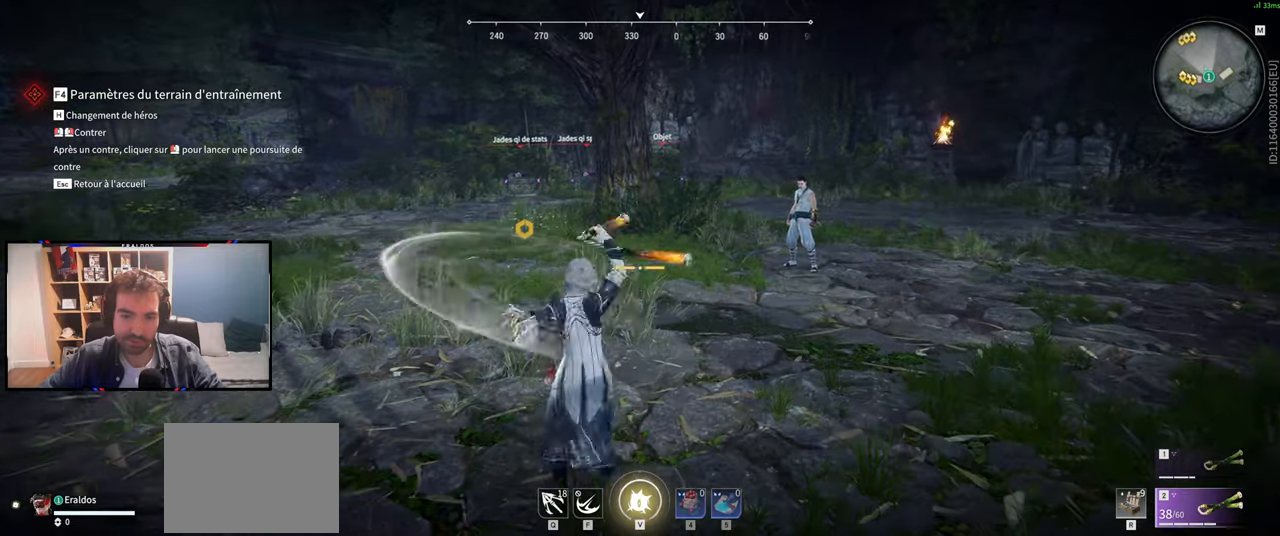
{"keys": ["z"], "mouse": [], "events": []}
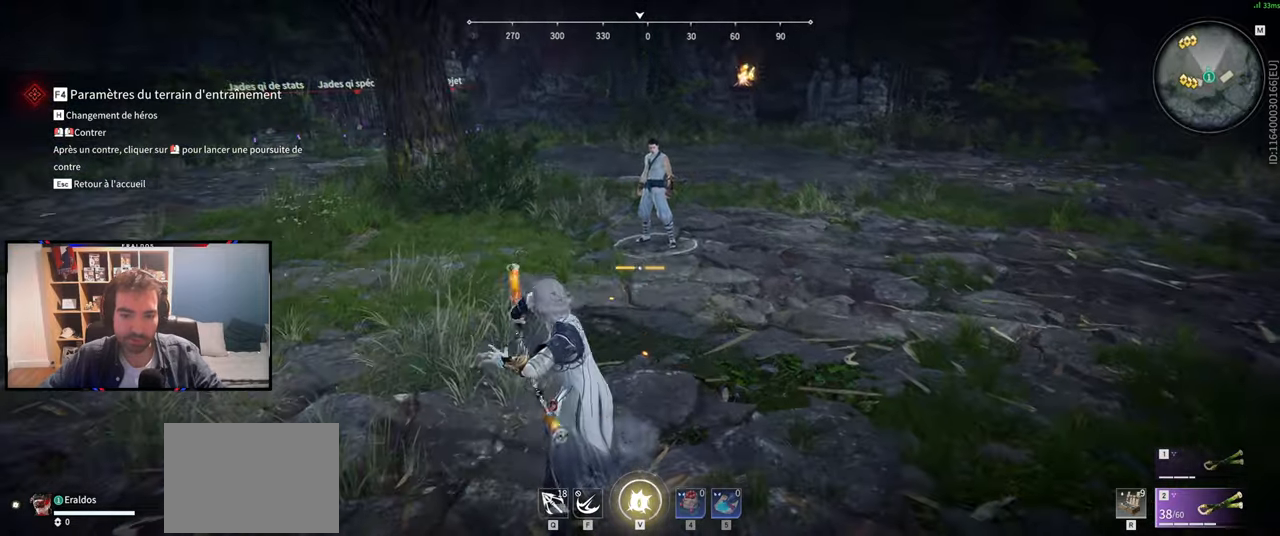
{"keys": ["z"], "mouse": [], "events": [[34, "mouse_left", "down"], [117, "mouse_left", "up"]]}
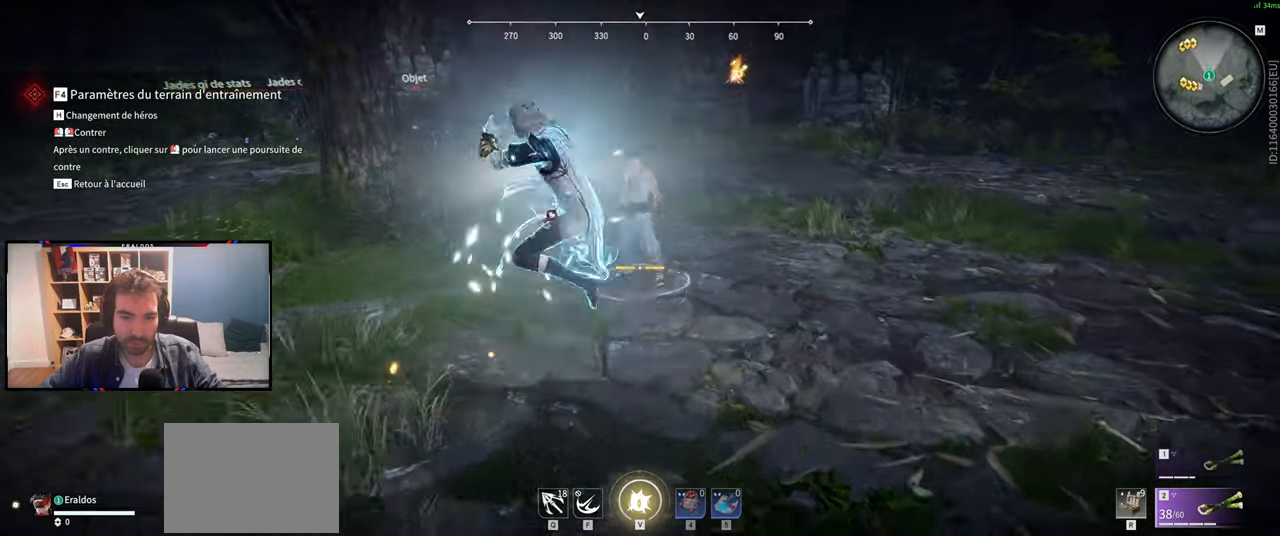
{"keys": [], "mouse": [], "events": [[133, "z", "up"]]}
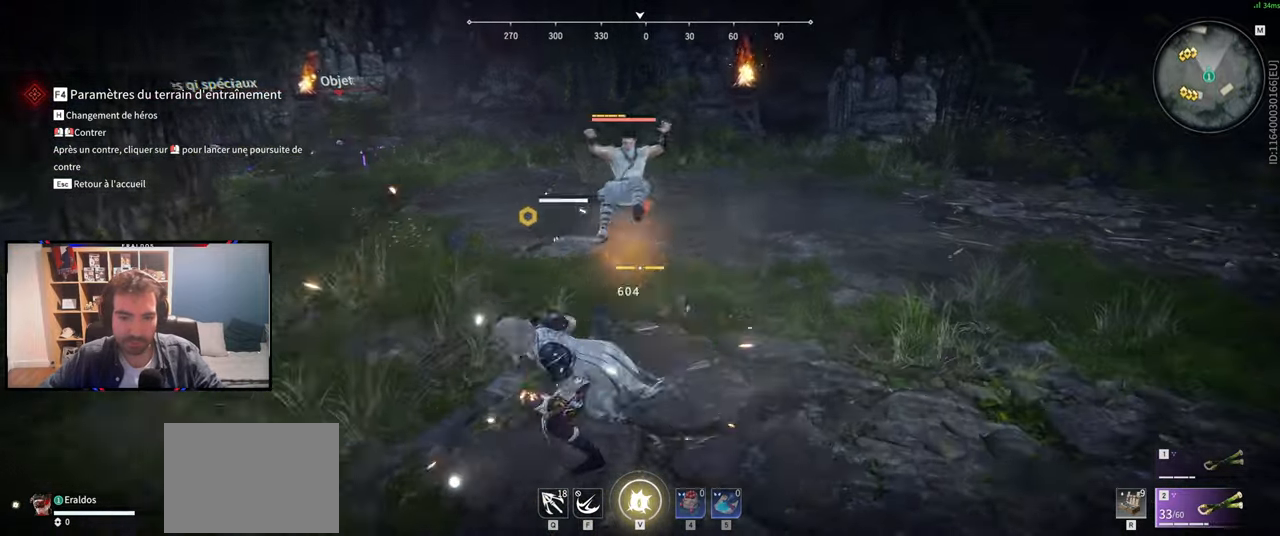
{"keys": ["s", "shift"], "mouse": [], "events": [[434, "s", "down"], [434, "shift", "down"]]}
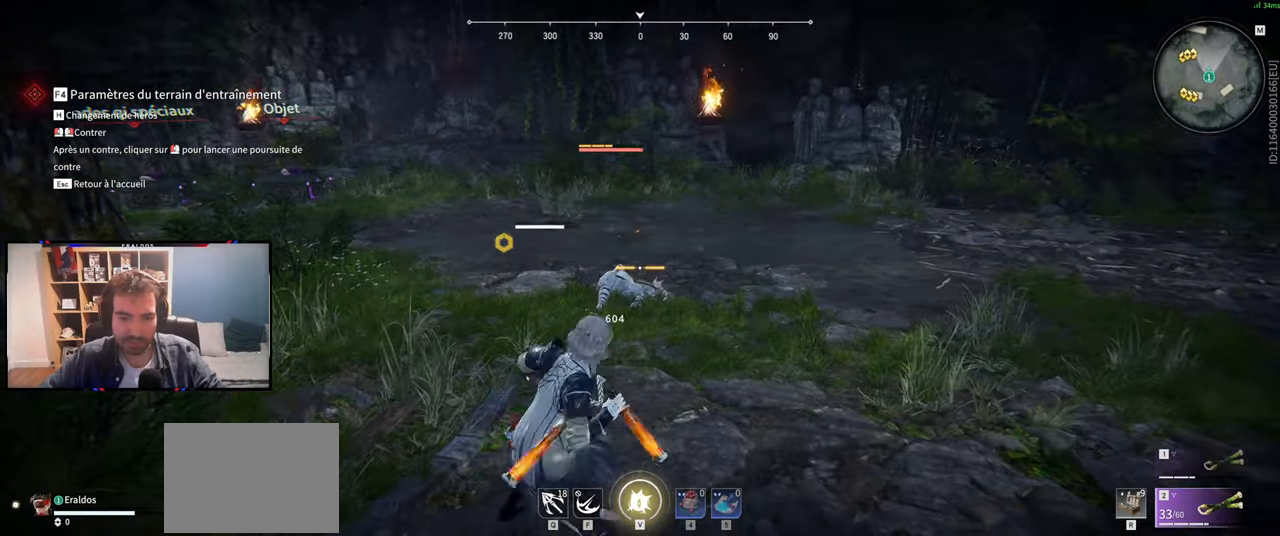
{"keys": [], "mouse": [], "events": [[117, "s", "up"], [117, "shift", "up"]]}